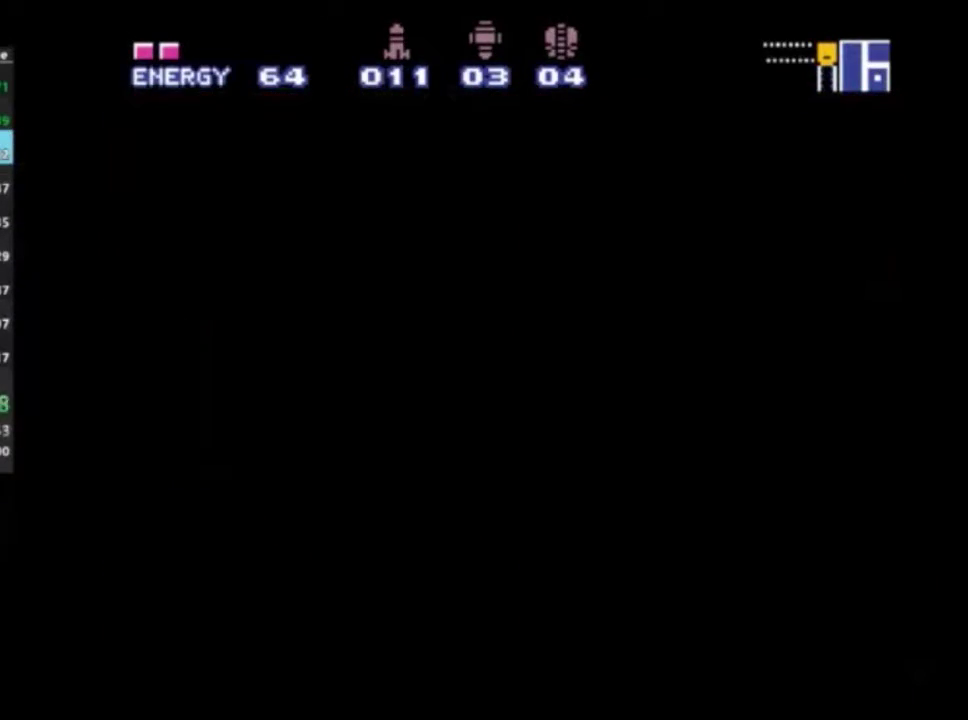
Gameplay with a controller (Xbox layout); each line is a JSON object with the inputs held at the frame after it (dt_ms = milliseconds from this image to that frame). "events" lists button and stick changes between this image and that frame as [ms after this image, input, new state], when the widget could be followed in between. Not read: L3 R3.
{"dt_ms": 500, "buttons": ["R2", "DPAD_RIGHT"], "left_stick": "center", "right_stick": "center", "events": [[200, "DPAD_RIGHT", "down"]]}
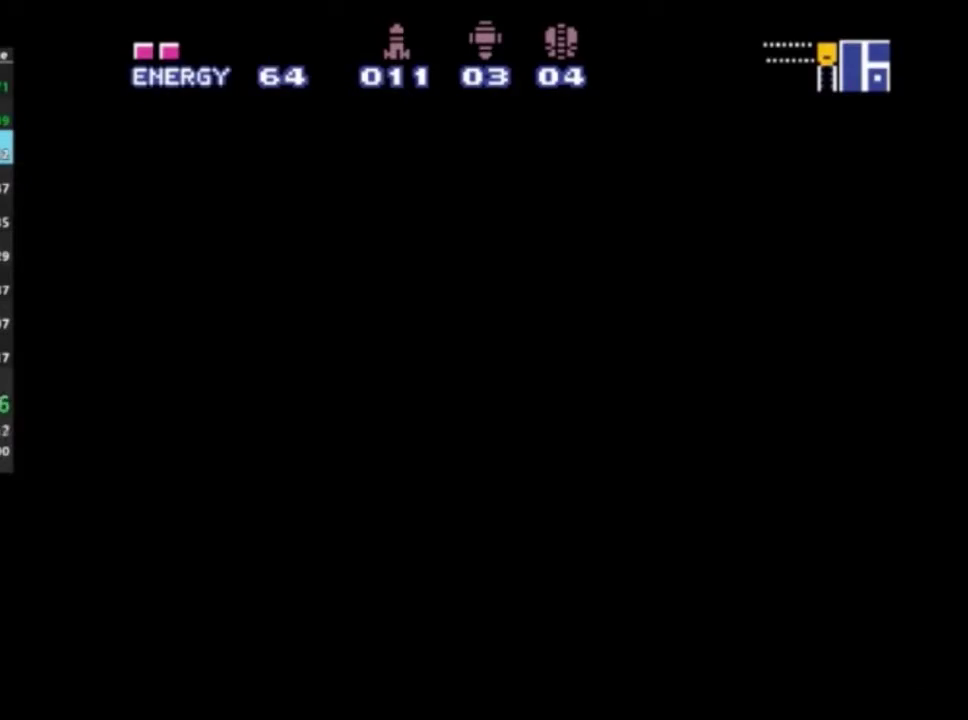
{"dt_ms": 500, "buttons": ["R2", "DPAD_RIGHT"], "left_stick": "center", "right_stick": "center", "events": []}
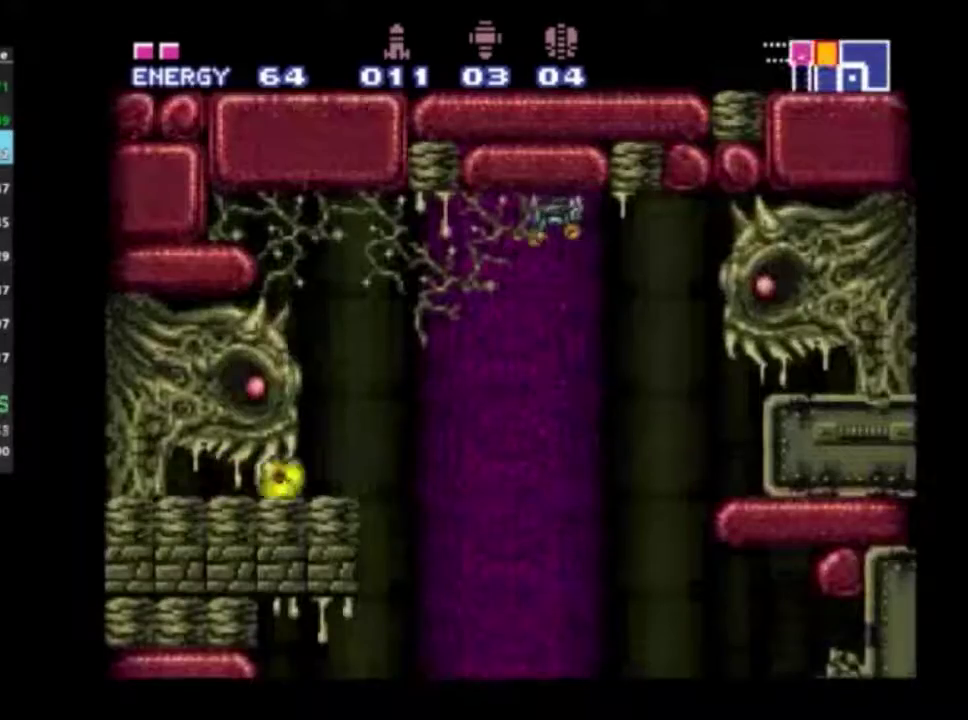
{"dt_ms": 300, "buttons": ["R2", "DPAD_UP"], "left_stick": "center", "right_stick": "center", "events": [[283, "DPAD_RIGHT", "up"], [300, "DPAD_UP", "down"]]}
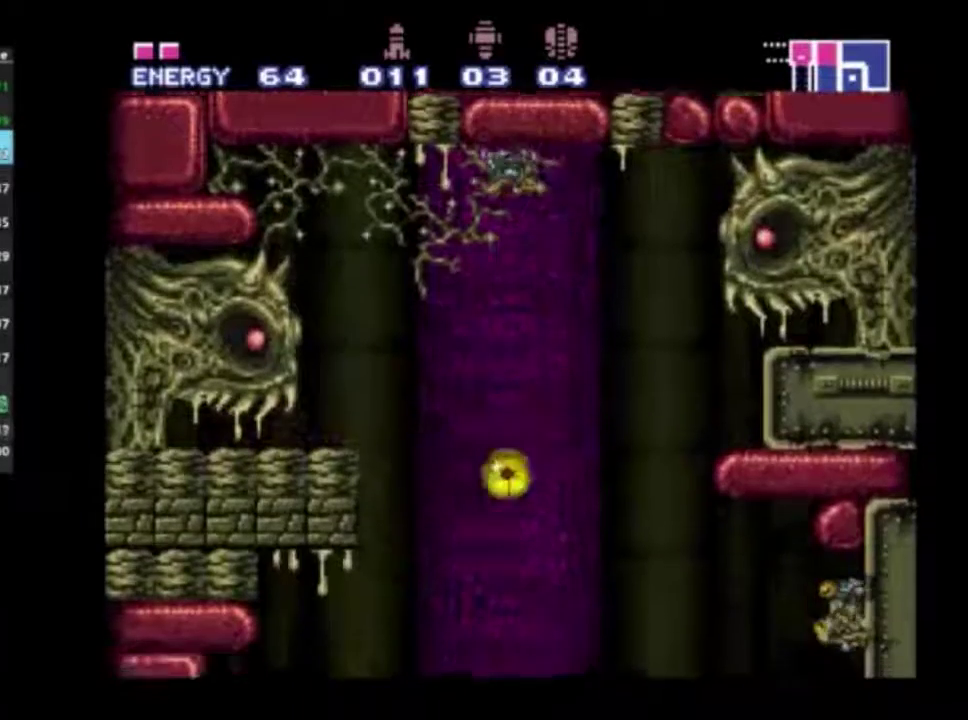
{"dt_ms": 500, "buttons": ["R1", "R2"], "left_stick": "center", "right_stick": "center", "events": [[150, "DPAD_UP", "up"], [433, "R1", "down"]]}
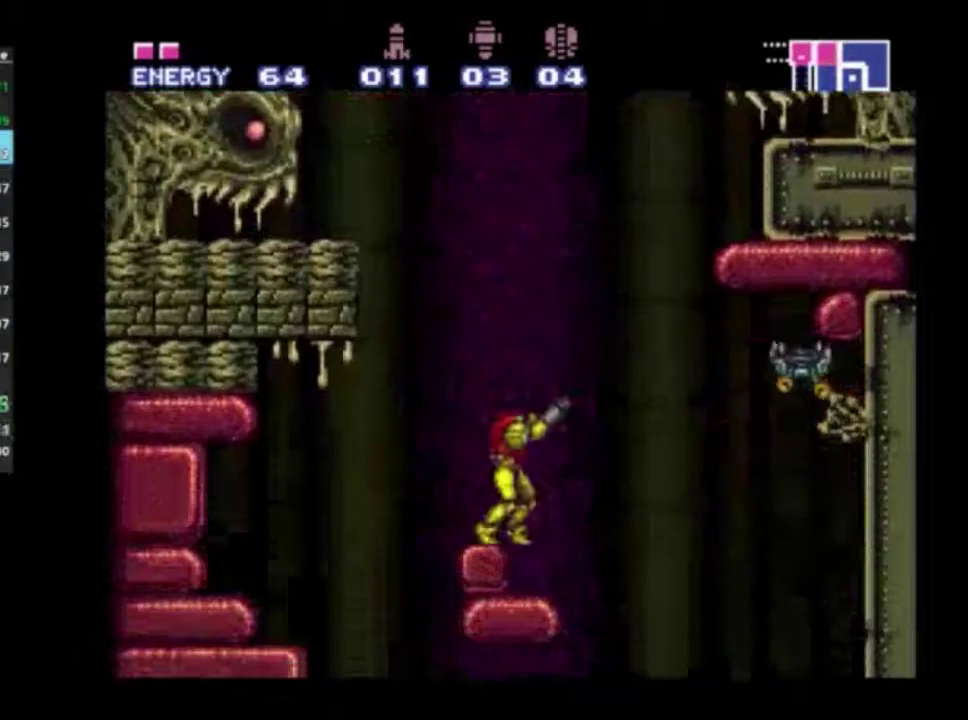
{"dt_ms": 400, "buttons": ["X", "R1", "R2"], "left_stick": "center", "right_stick": "center", "events": [[167, "X", "down"], [283, "X", "up"], [350, "X", "down"]]}
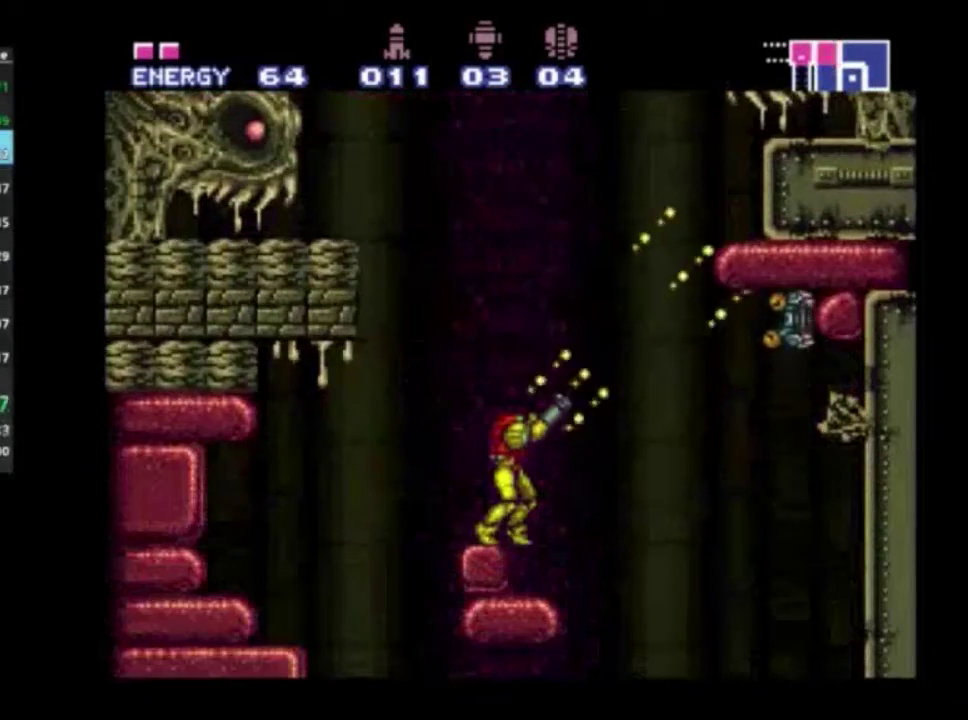
{"dt_ms": 300, "buttons": ["R2"], "left_stick": "center", "right_stick": "center", "events": [[67, "X", "up"], [133, "X", "down"], [250, "X", "up"], [283, "R1", "up"]]}
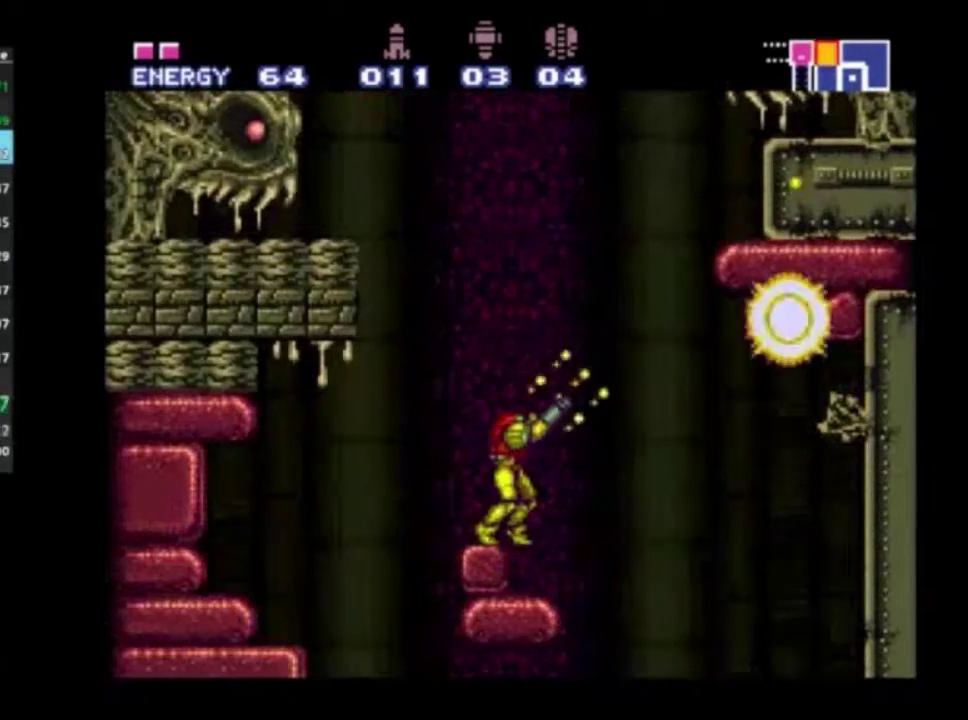
{"dt_ms": 500, "buttons": ["A", "R2", "DPAD_RIGHT"], "left_stick": "center", "right_stick": "center", "events": [[133, "A", "down"], [183, "DPAD_RIGHT", "down"]]}
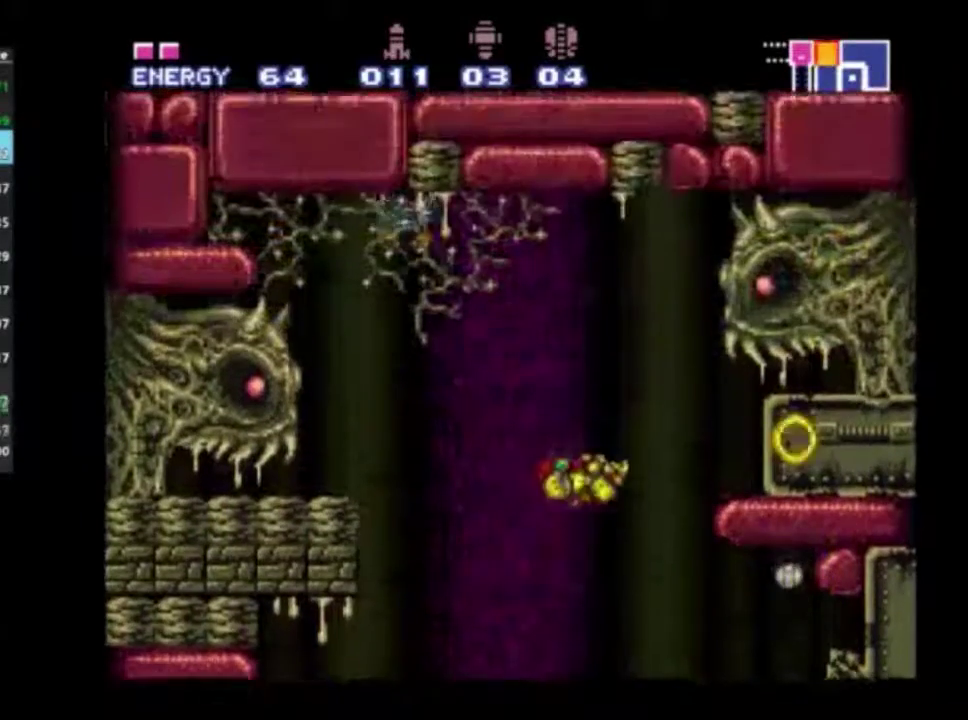
{"dt_ms": 700, "buttons": ["R2"], "left_stick": "center", "right_stick": "center", "events": [[533, "A", "up"], [700, "DPAD_RIGHT", "up"]]}
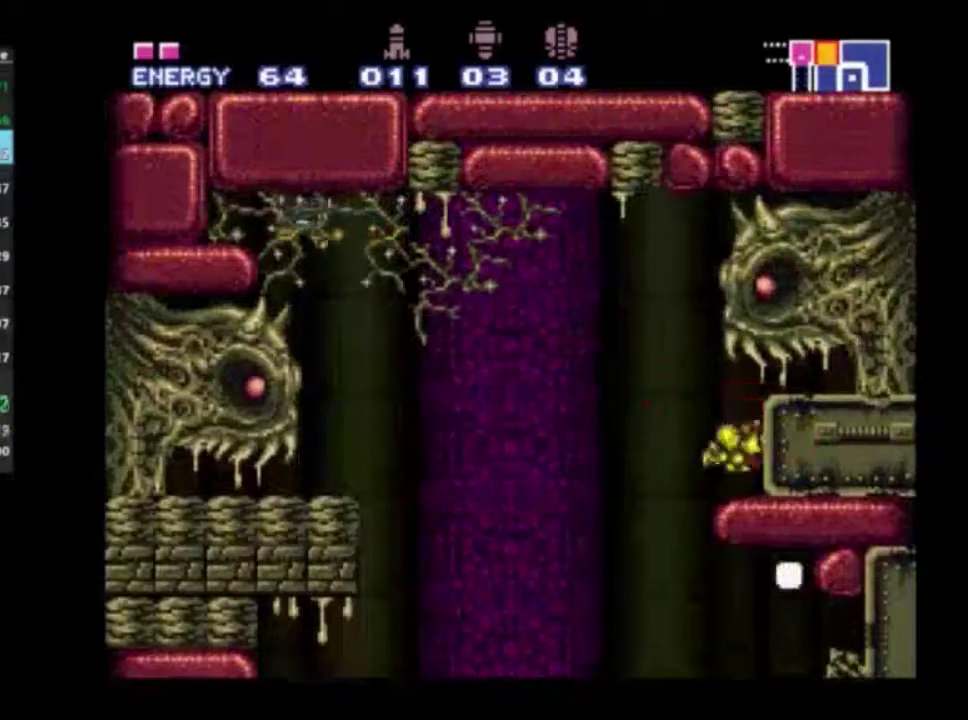
{"dt_ms": 400, "buttons": ["R2", "DPAD_DOWN"], "left_stick": "center", "right_stick": "center", "events": [[133, "DPAD_DOWN", "down"], [233, "DPAD_DOWN", "up"], [317, "DPAD_DOWN", "down"]]}
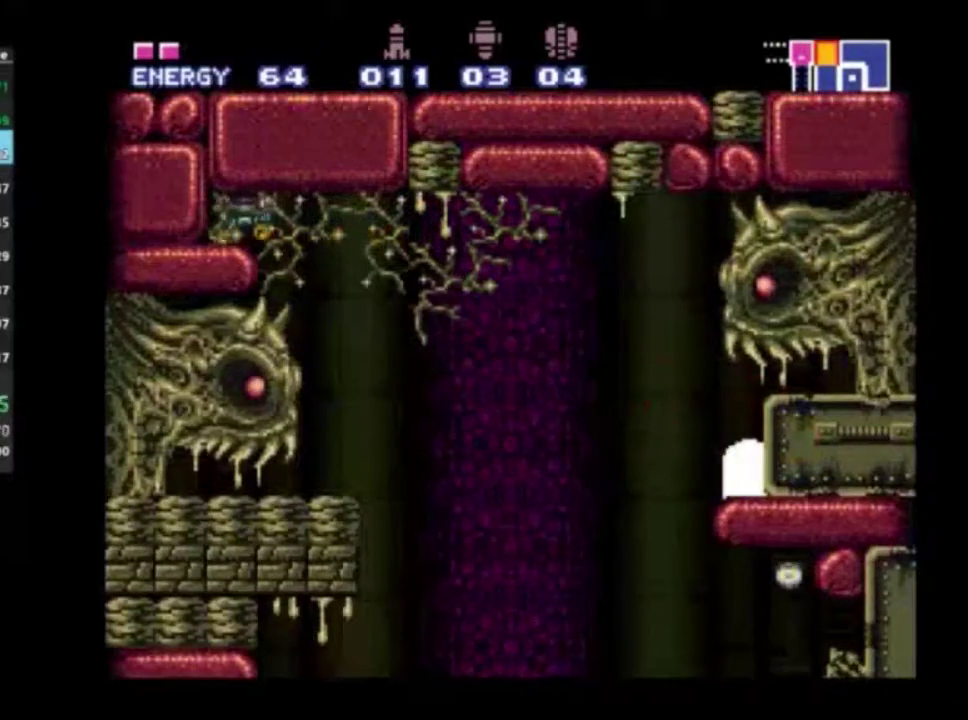
{"dt_ms": 600, "buttons": ["R2"], "left_stick": "center", "right_stick": "center", "events": [[67, "DPAD_DOWN", "up"], [67, "X", "down"], [167, "X", "up"]]}
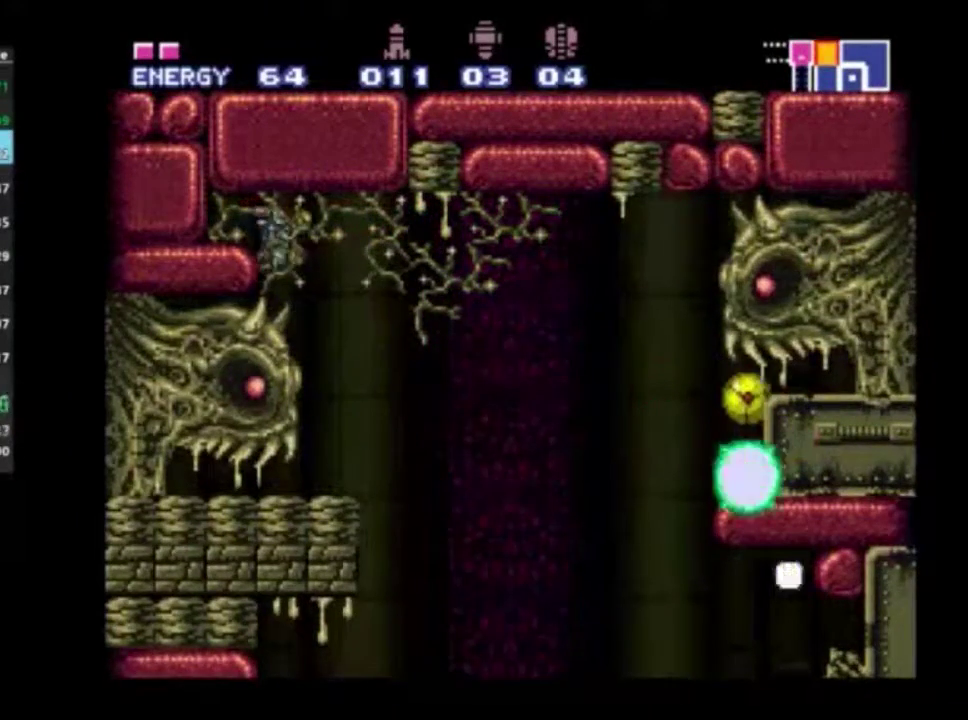
{"dt_ms": 400, "buttons": ["R2"], "left_stick": "right", "right_stick": "center", "events": [[17, "left_stick", "right"], [133, "Y", "down"], [200, "Y", "up"], [250, "Y", "down"], [333, "Y", "up"]]}
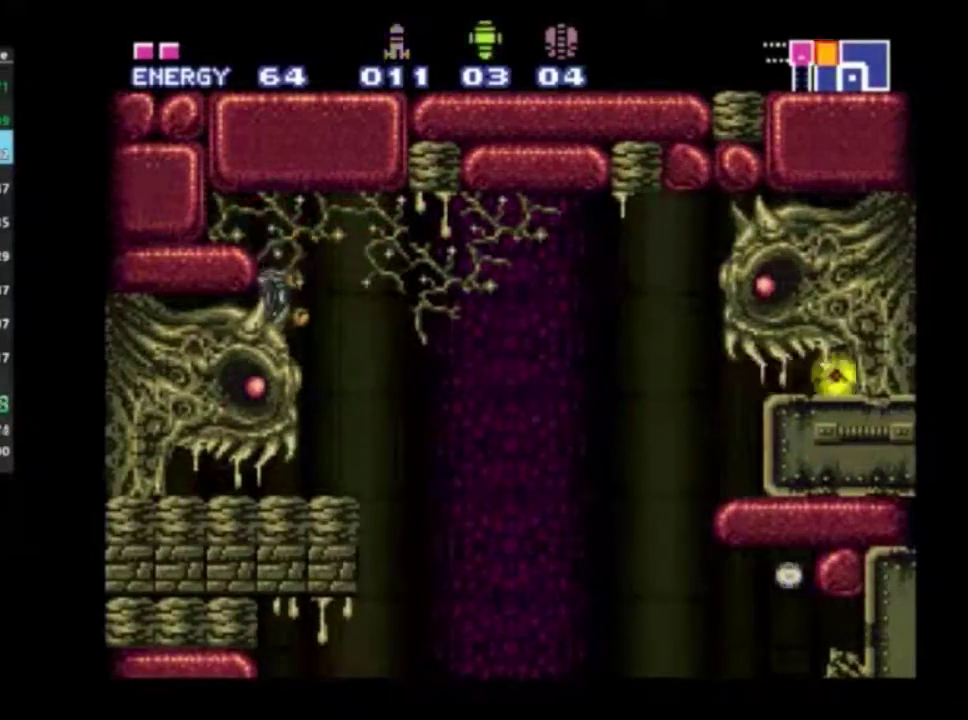
{"dt_ms": 400, "buttons": ["R2"], "left_stick": "right", "right_stick": "center", "events": []}
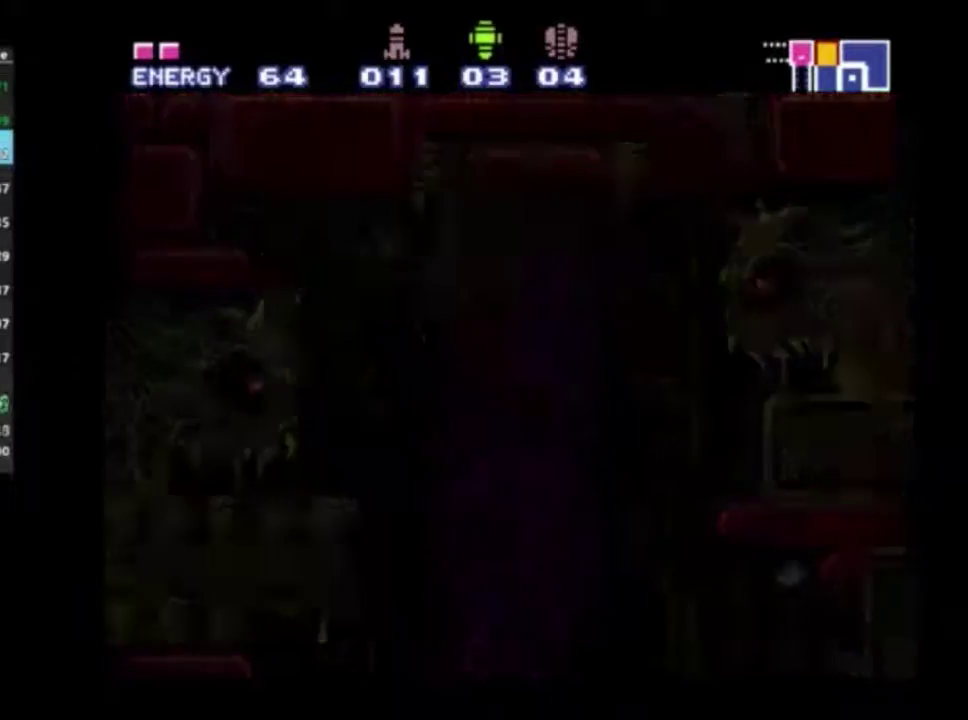
{"dt_ms": 500, "buttons": ["R2"], "left_stick": "right", "right_stick": "center", "events": []}
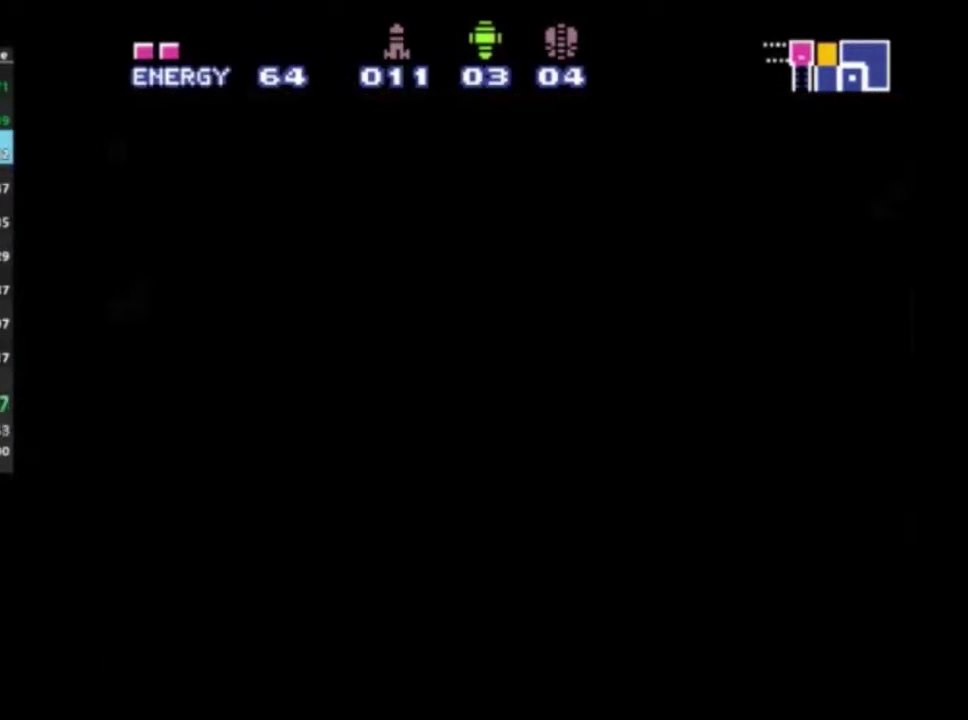
{"dt_ms": 500, "buttons": ["R2"], "left_stick": "right", "right_stick": "center", "events": []}
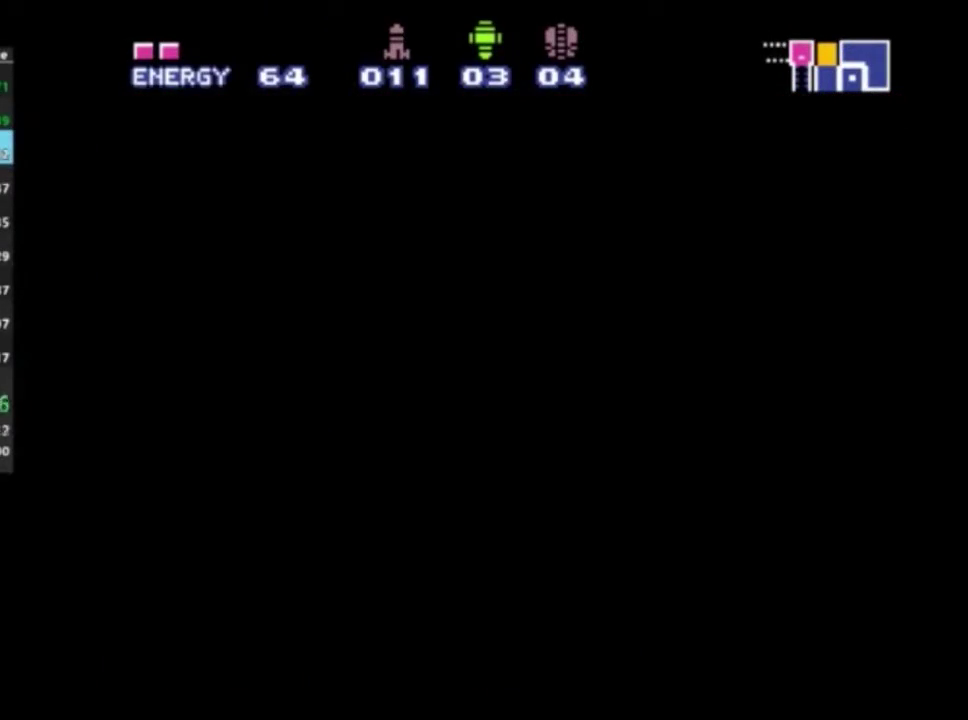
{"dt_ms": 500, "buttons": ["R2"], "left_stick": "right", "right_stick": "center", "events": []}
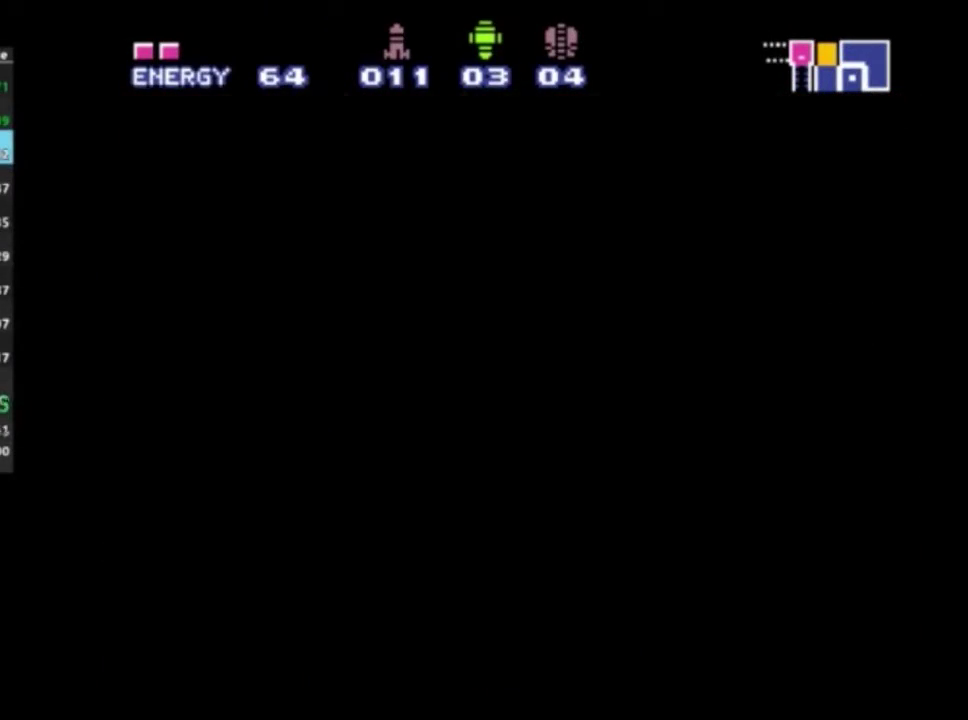
{"dt_ms": 700, "buttons": [], "left_stick": "center", "right_stick": "center", "events": [[583, "R2", "up"], [617, "DPAD_UP", "down"], [617, "left_stick", "center"], [700, "DPAD_UP", "up"]]}
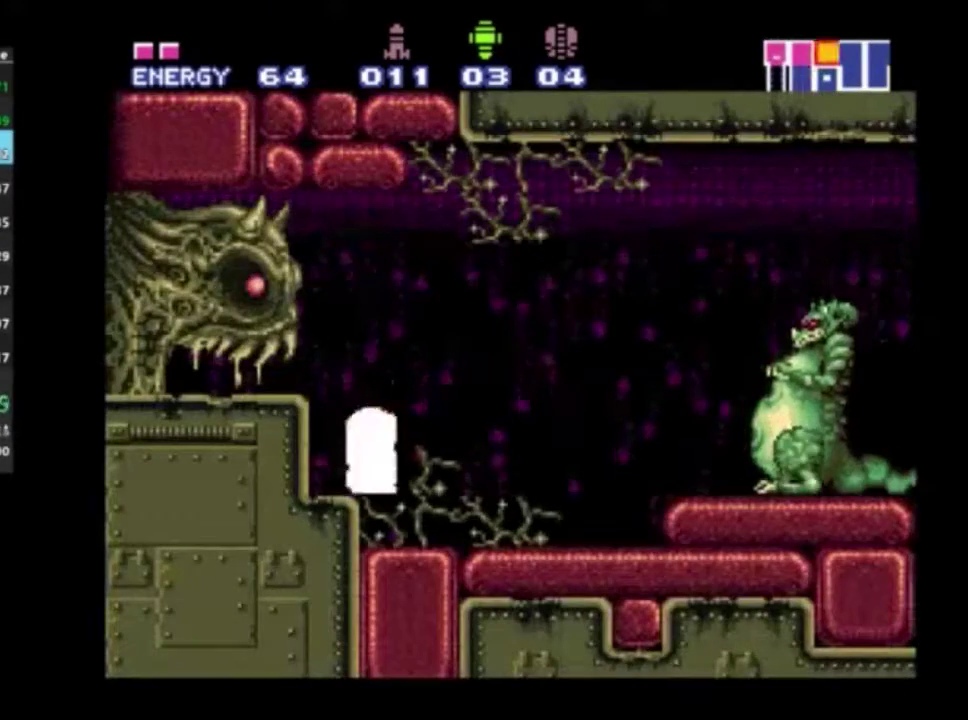
{"dt_ms": 200, "buttons": [], "left_stick": "center", "right_stick": "center", "events": [[67, "DPAD_UP", "down"], [183, "DPAD_UP", "up"]]}
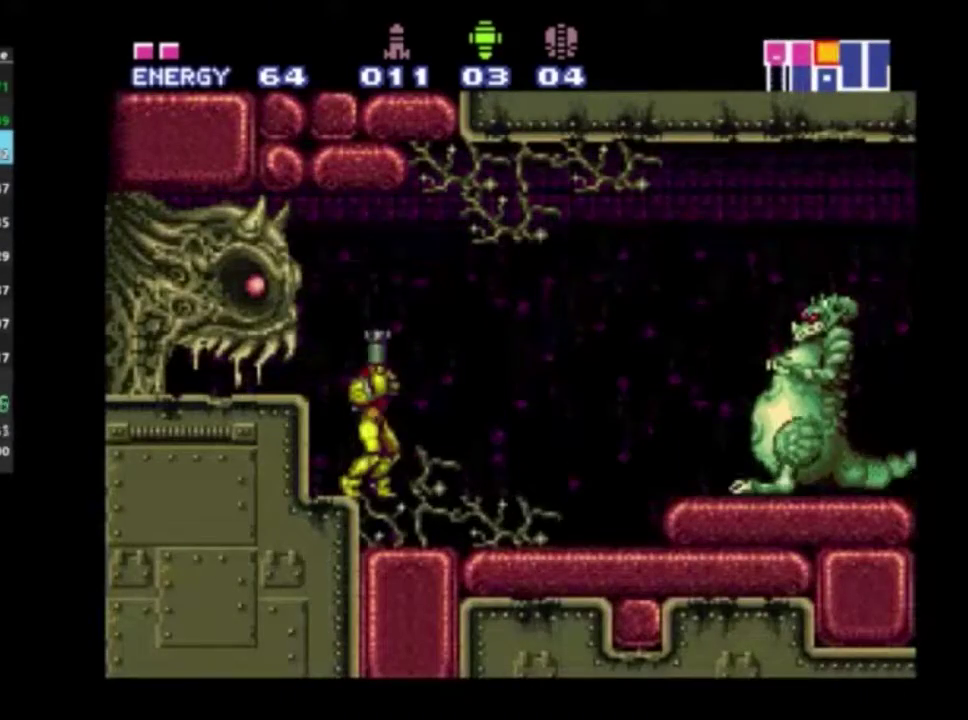
{"dt_ms": 300, "buttons": ["X"], "left_stick": "center", "right_stick": "center", "events": [[50, "X", "down"], [133, "X", "up"], [233, "X", "down"]]}
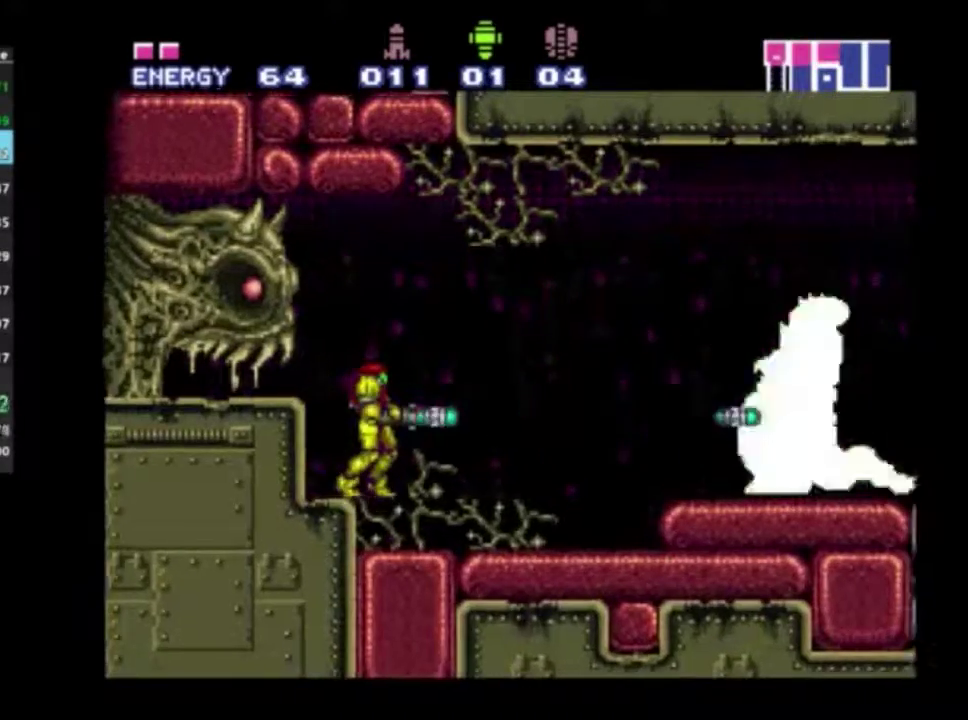
{"dt_ms": 400, "buttons": ["DPAD_RIGHT"], "left_stick": "center", "right_stick": "down", "events": [[33, "DPAD_RIGHT", "down"], [33, "X", "up"], [300, "right_stick", "down"]]}
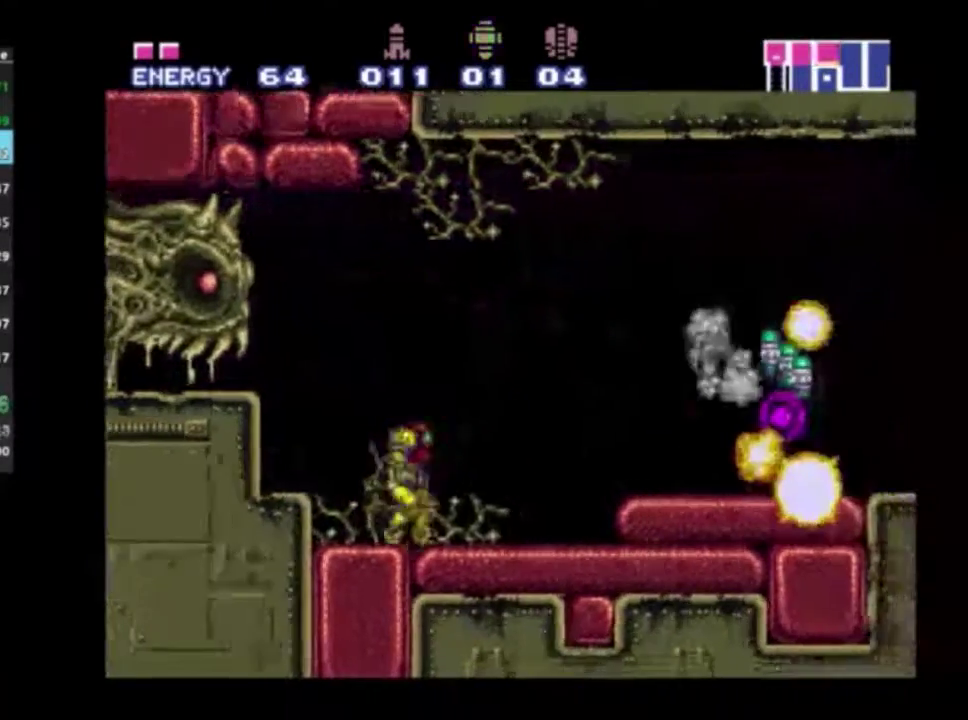
{"dt_ms": 400, "buttons": ["R2", "DPAD_RIGHT"], "left_stick": "center", "right_stick": "center", "events": [[33, "R2", "down"], [33, "right_stick", "center"], [200, "A", "down"], [333, "A", "up"]]}
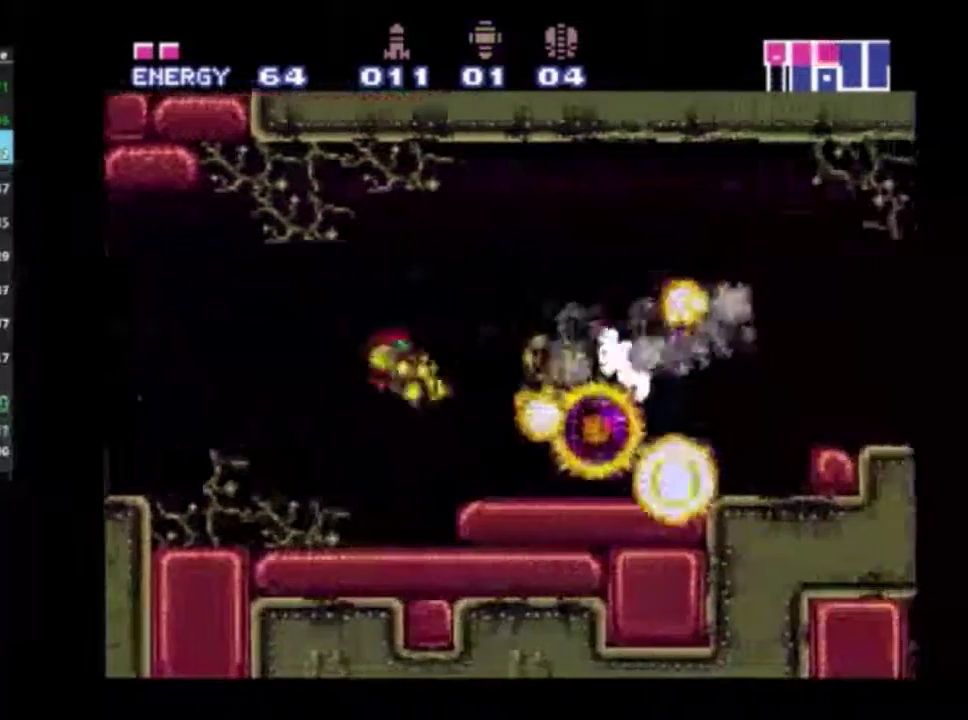
{"dt_ms": 500, "buttons": ["R2", "DPAD_RIGHT"], "left_stick": "center", "right_stick": "center", "events": []}
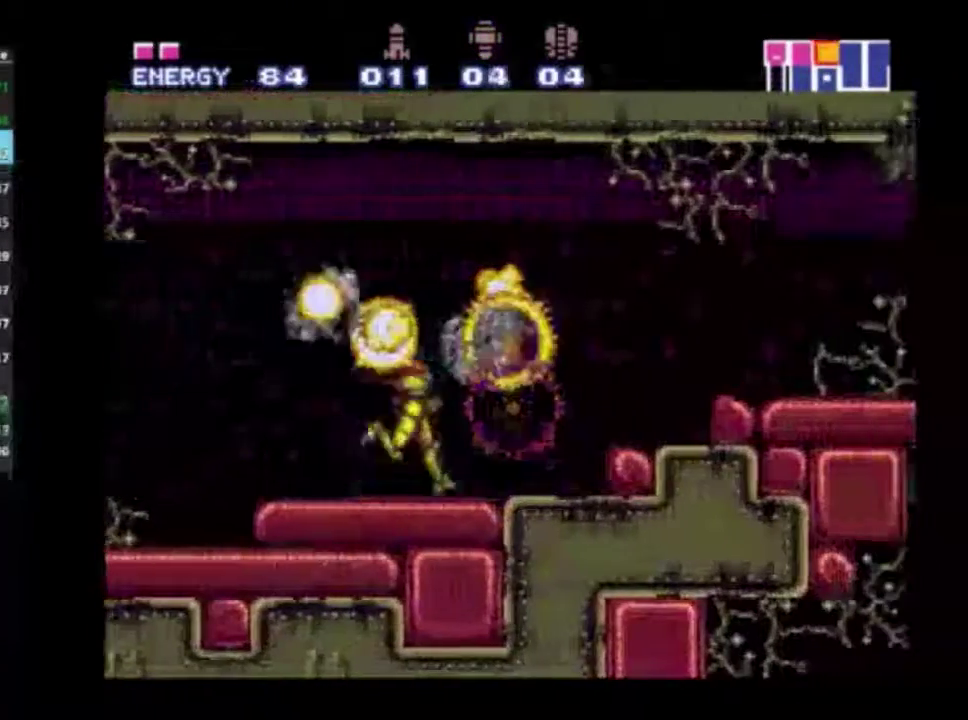
{"dt_ms": 500, "buttons": ["L2", "R2", "DPAD_RIGHT"], "left_stick": "center", "right_stick": "center", "events": [[17, "A", "down"], [233, "A", "up"], [500, "L2", "down"]]}
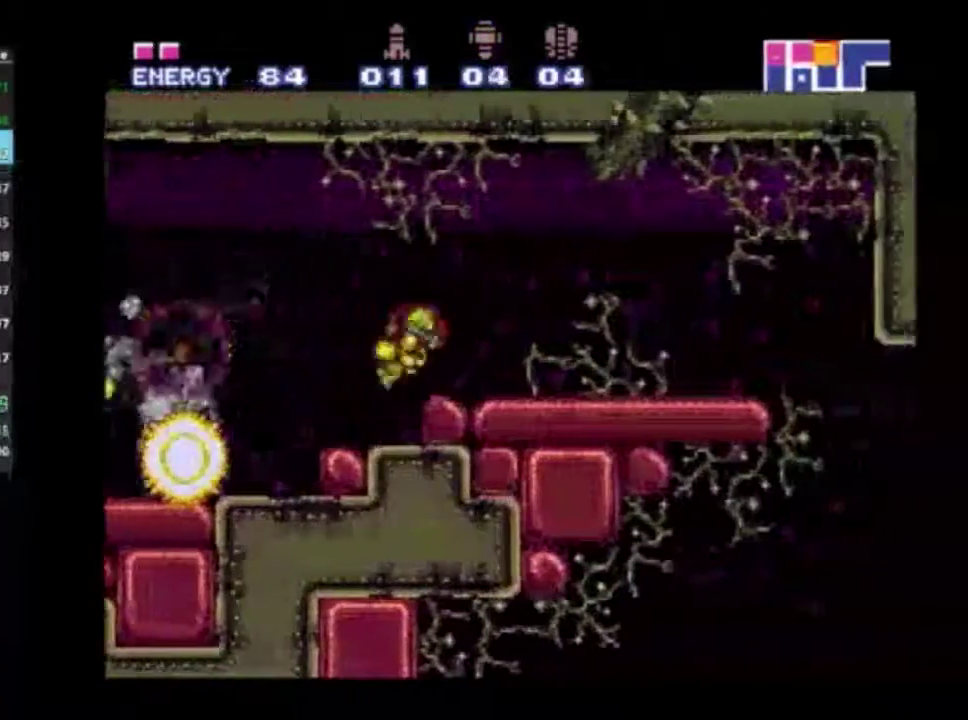
{"dt_ms": 500, "buttons": ["R2", "DPAD_RIGHT"], "left_stick": "center", "right_stick": "center", "events": [[17, "B", "down"], [100, "B", "up"], [117, "L2", "up"]]}
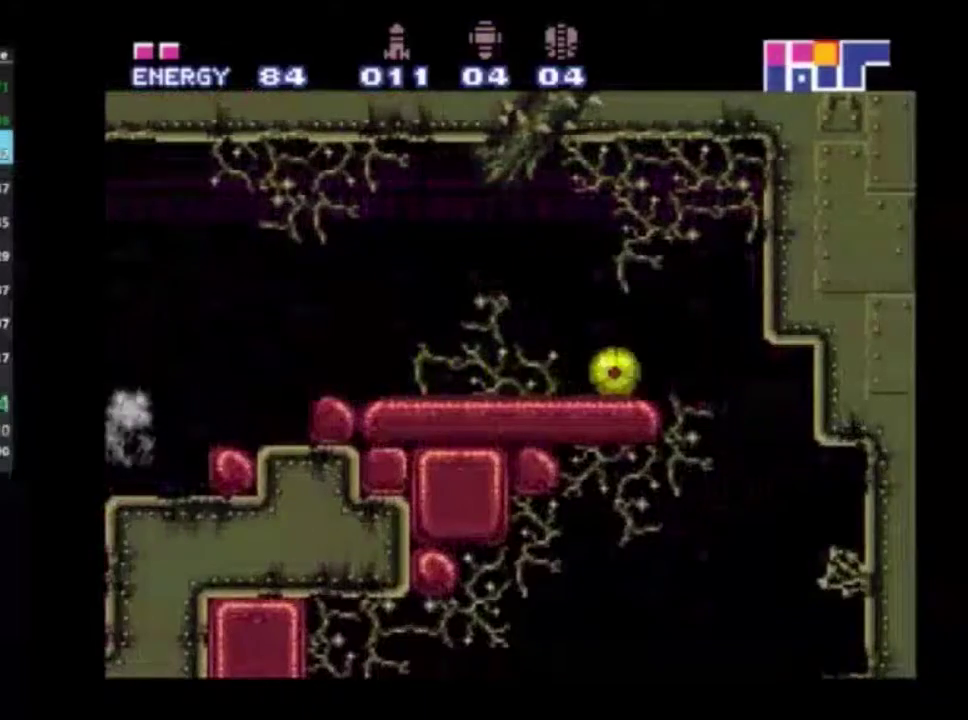
{"dt_ms": 500, "buttons": ["R2", "DPAD_LEFT"], "left_stick": "center", "right_stick": "center", "events": [[150, "DPAD_RIGHT", "up"], [167, "DPAD_UP", "down"], [183, "DPAD_LEFT", "down"], [467, "DPAD_UP", "up"]]}
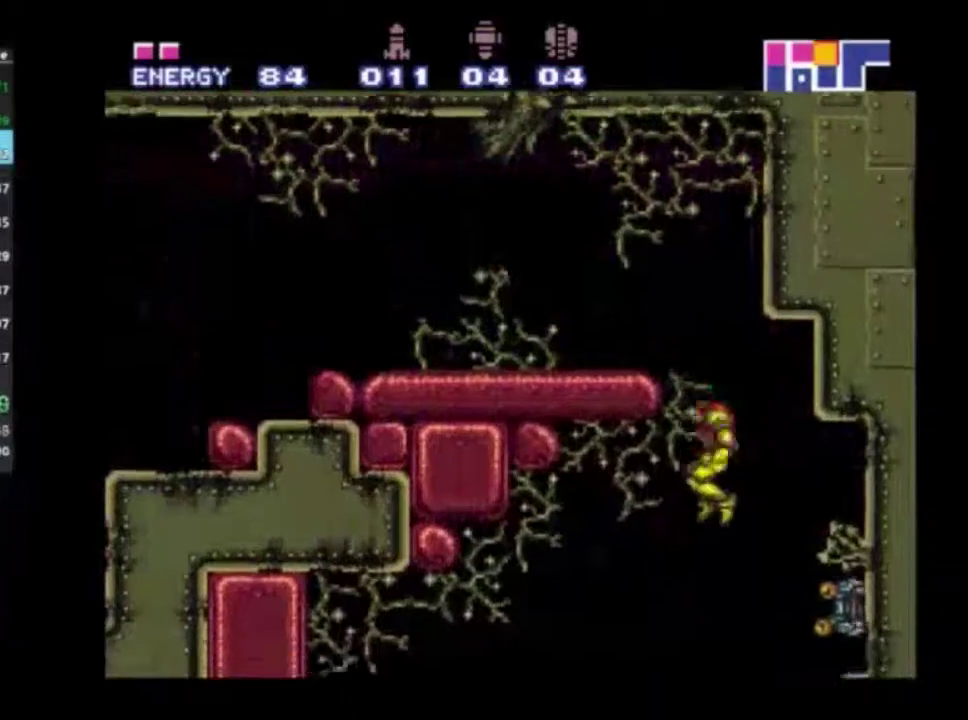
{"dt_ms": 500, "buttons": ["R2", "DPAD_LEFT"], "left_stick": "center", "right_stick": "center", "events": []}
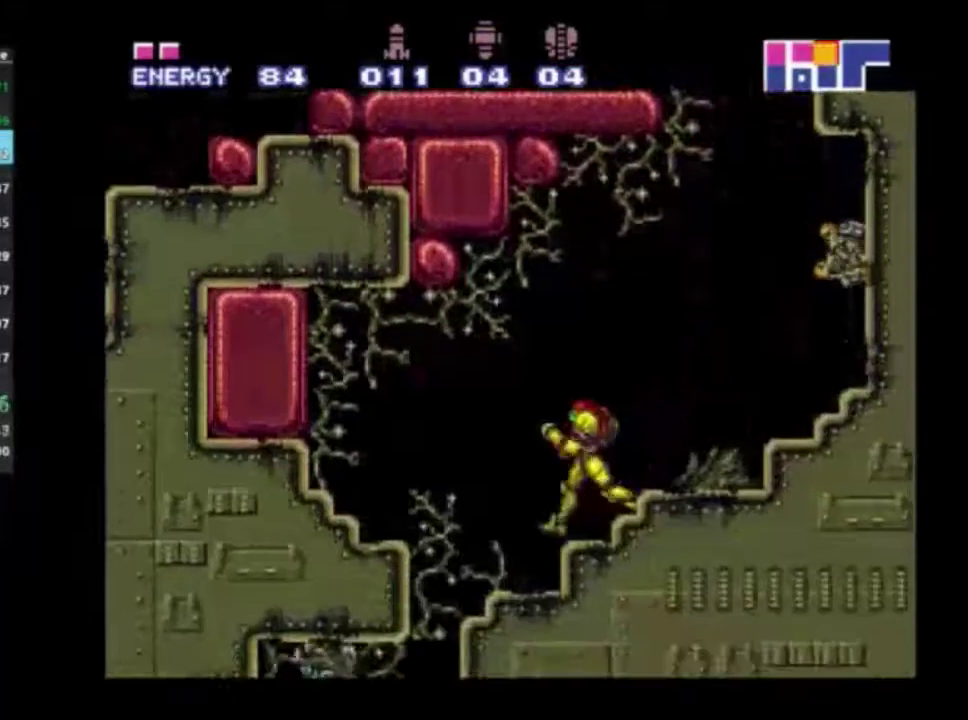
{"dt_ms": 500, "buttons": ["X", "L1", "R2", "DPAD_LEFT"], "left_stick": "center", "right_stick": "center", "events": [[83, "L1", "down"], [250, "X", "down"], [333, "X", "up"], [400, "X", "down"]]}
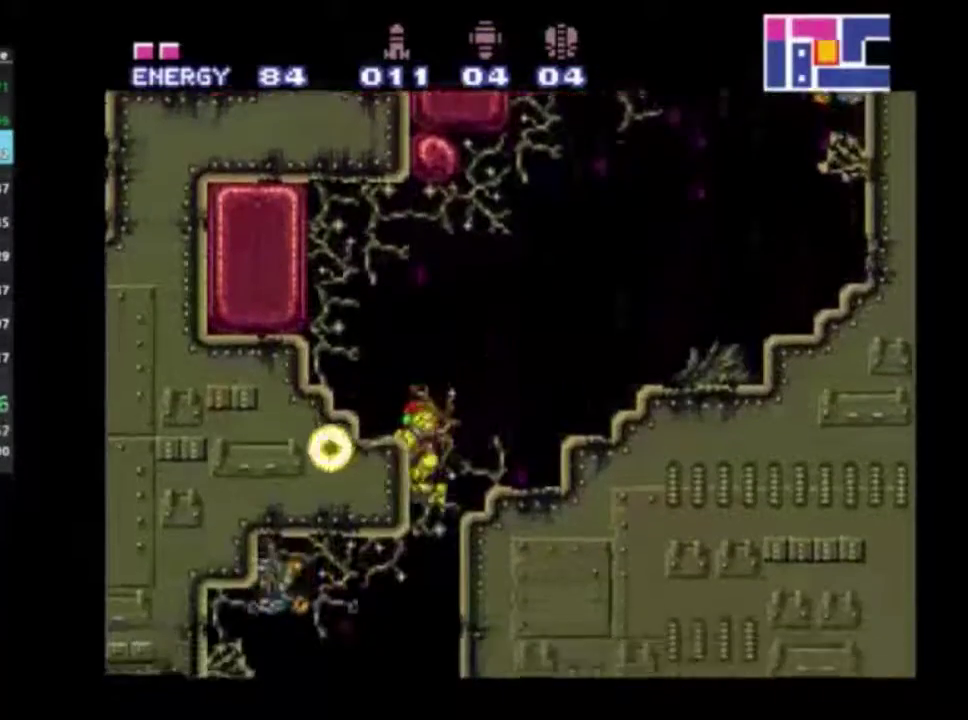
{"dt_ms": 400, "buttons": ["L1", "R2", "DPAD_LEFT"], "left_stick": "center", "right_stick": "center", "events": [[33, "X", "up"], [100, "X", "down"], [217, "X", "up"], [283, "X", "down"], [400, "X", "up"]]}
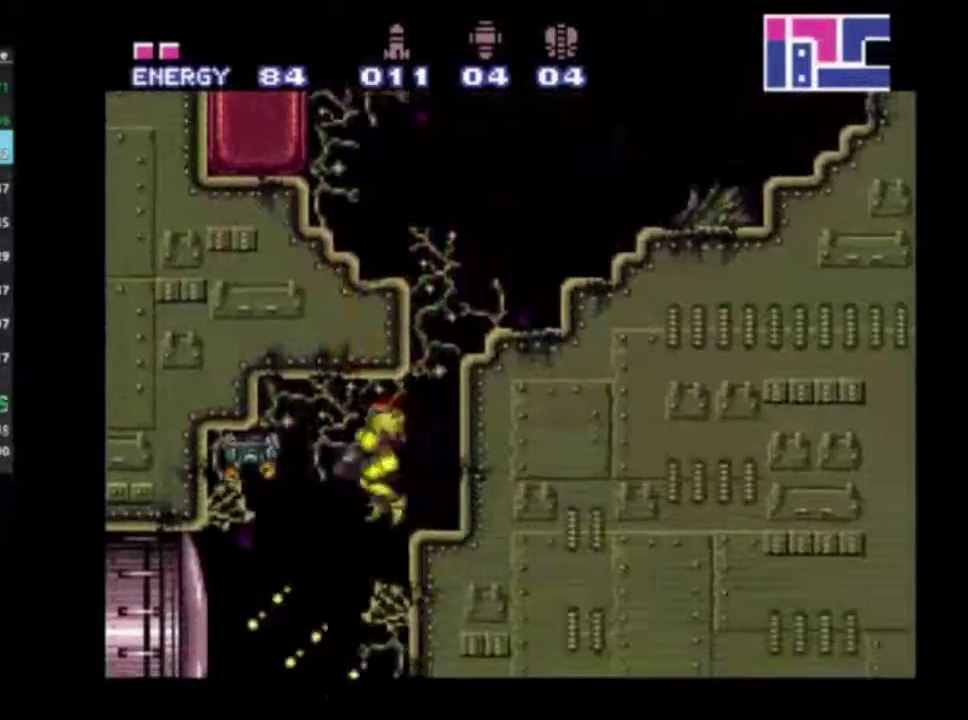
{"dt_ms": 300, "buttons": ["B", "L2", "R2", "DPAD_RIGHT"], "left_stick": "center", "right_stick": "center", "events": [[67, "L1", "up"], [100, "DPAD_LEFT", "up"], [117, "DPAD_RIGHT", "down"], [200, "L2", "down"], [283, "B", "down"]]}